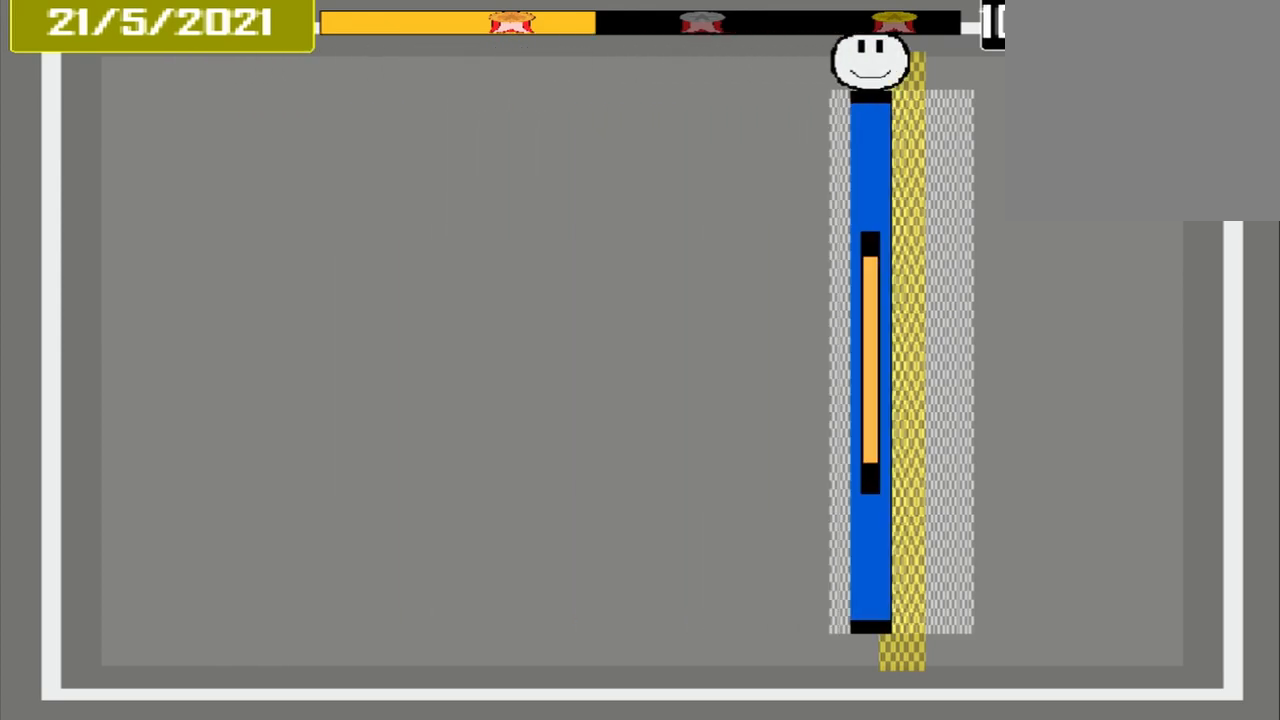
Gameplay with a controller (PlayStation layout); each line is a JSON object with the inputs held at the frame after it. "events" lists button and stick changes between this image and that frame as [ms after this image, input, new state], when the widget could be followed in between. Not read: L2 L3 R2 R3 left_stick right_stick.
{"buttons": [], "events": [[125, "CROSS", "down"], [417, "CROSS", "up"]]}
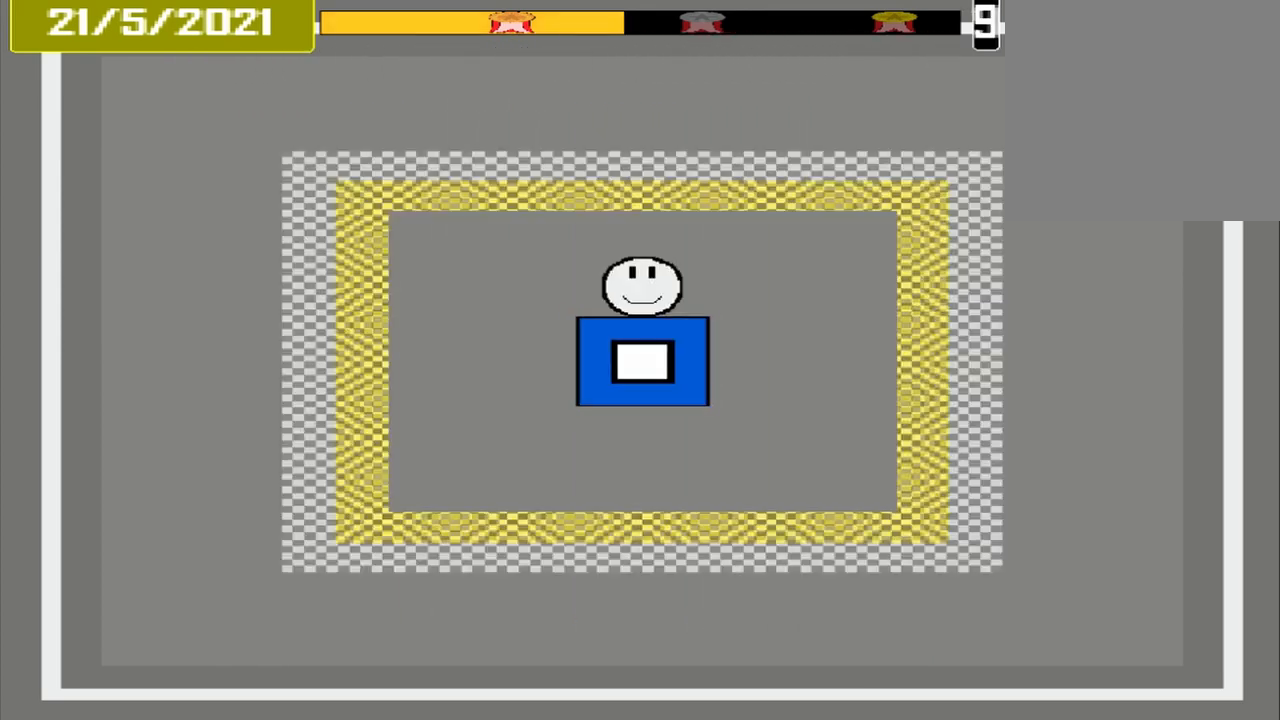
{"buttons": [], "events": []}
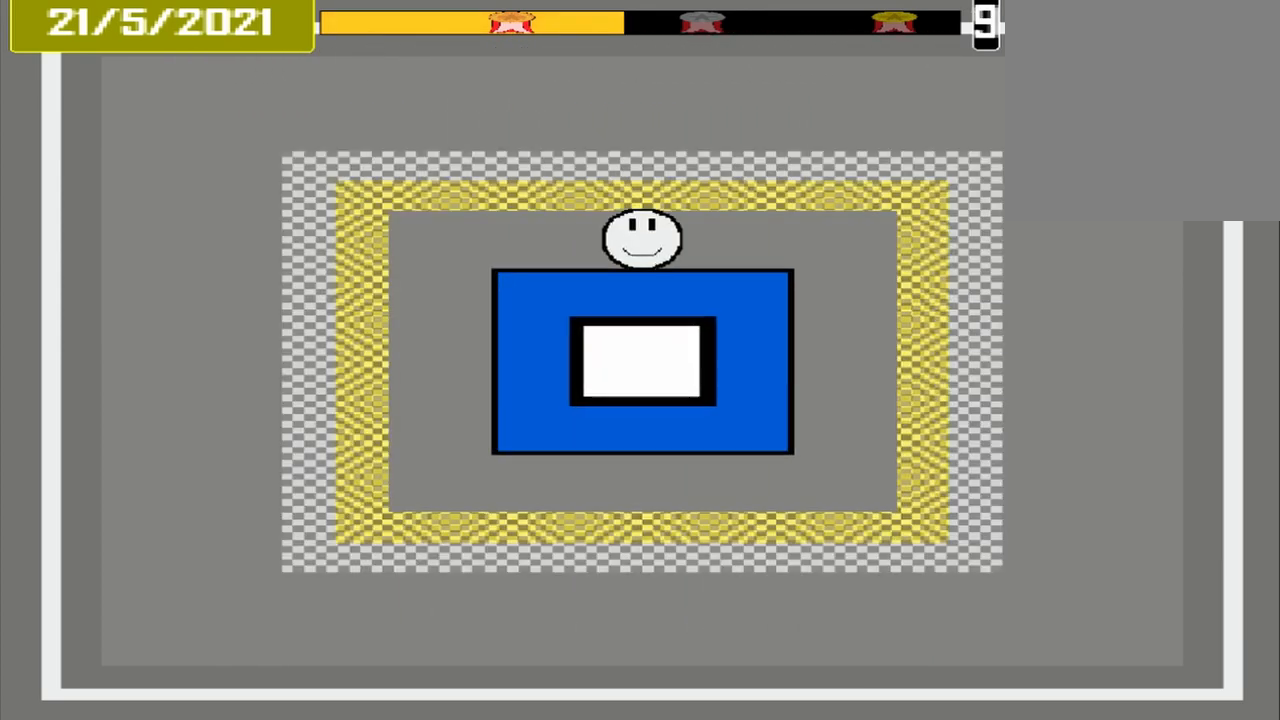
{"buttons": [], "events": []}
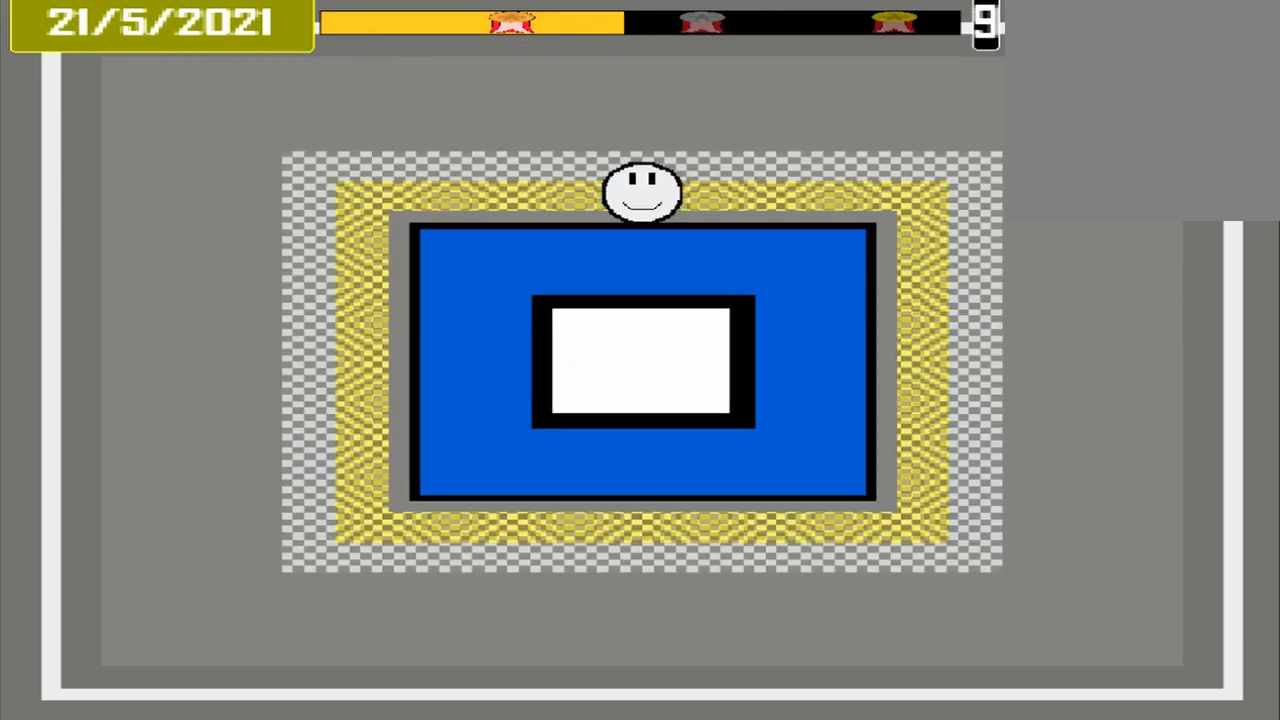
{"buttons": ["CROSS"], "events": [[375, "CROSS", "down"]]}
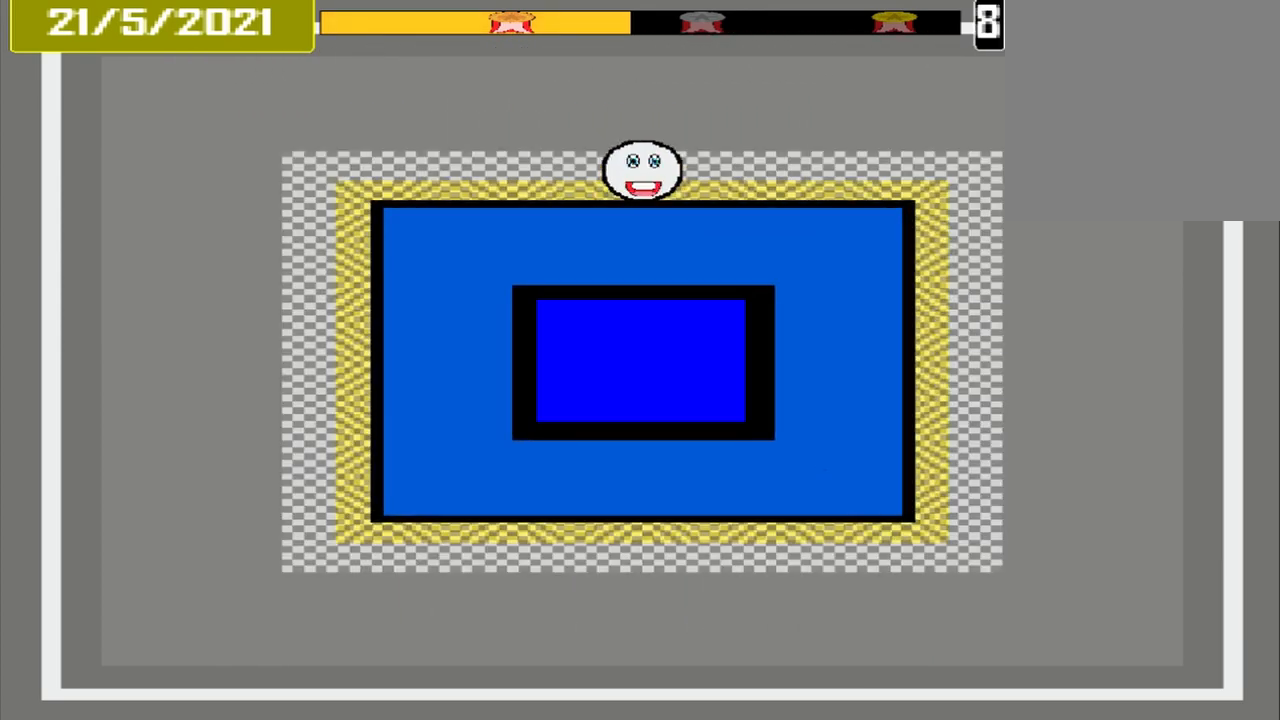
{"buttons": [], "events": [[42, "CROSS", "up"]]}
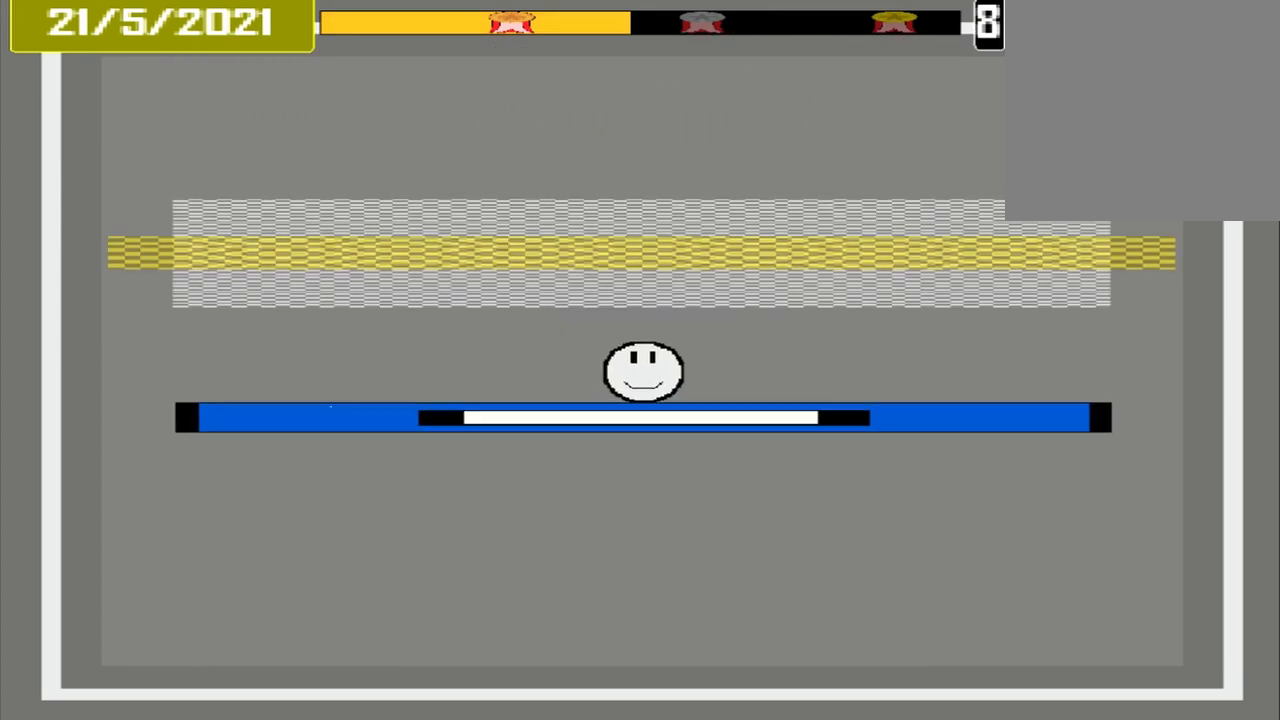
{"buttons": ["CROSS"], "events": [[500, "CROSS", "down"]]}
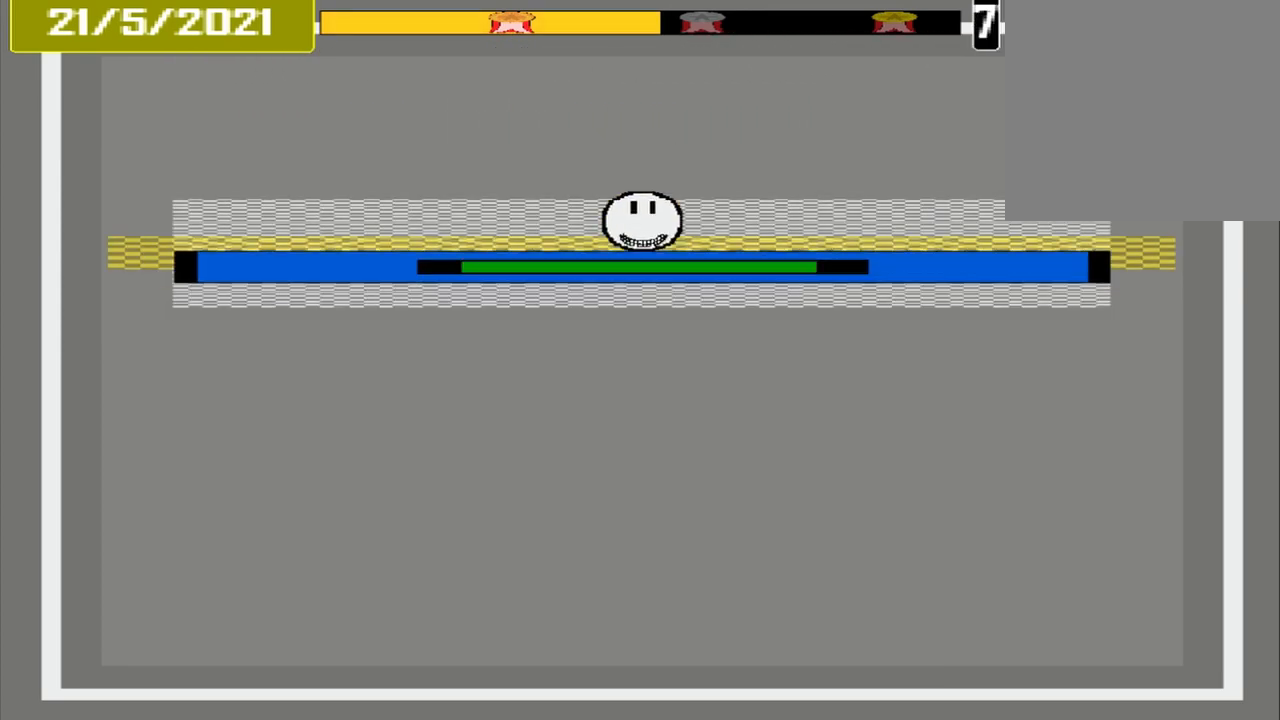
{"buttons": [], "events": [[125, "CROSS", "up"]]}
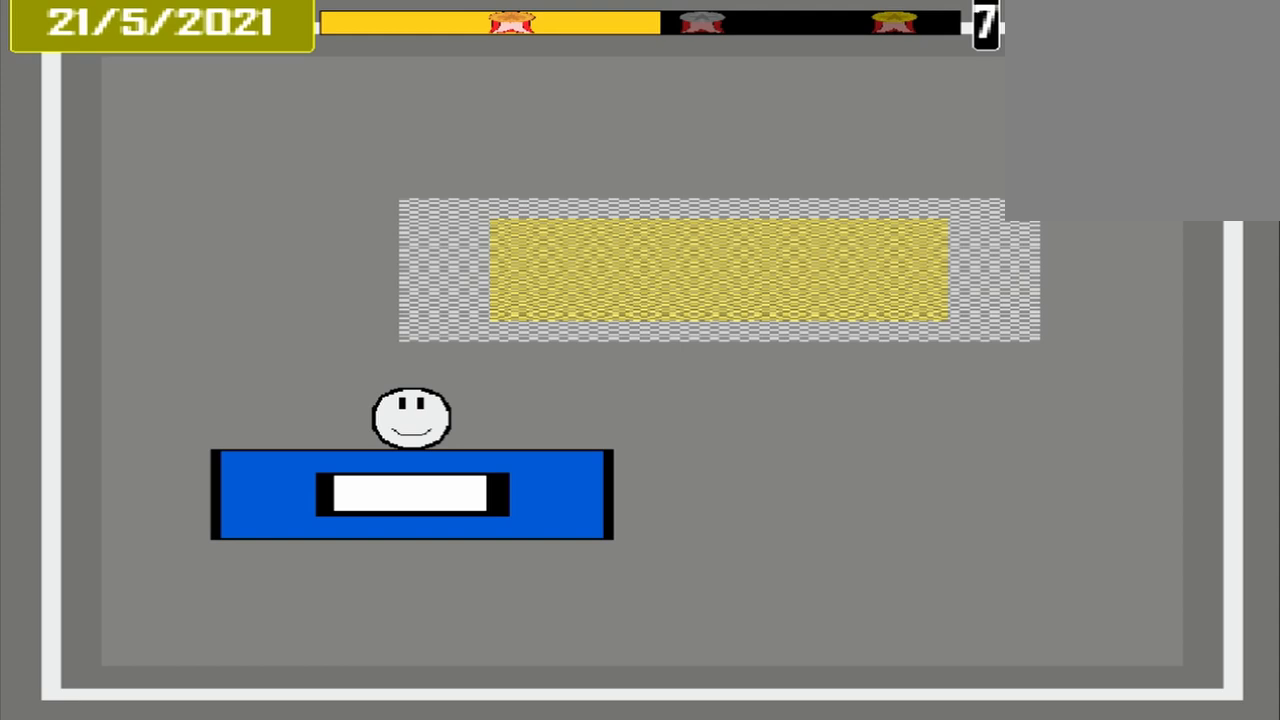
{"buttons": [], "events": []}
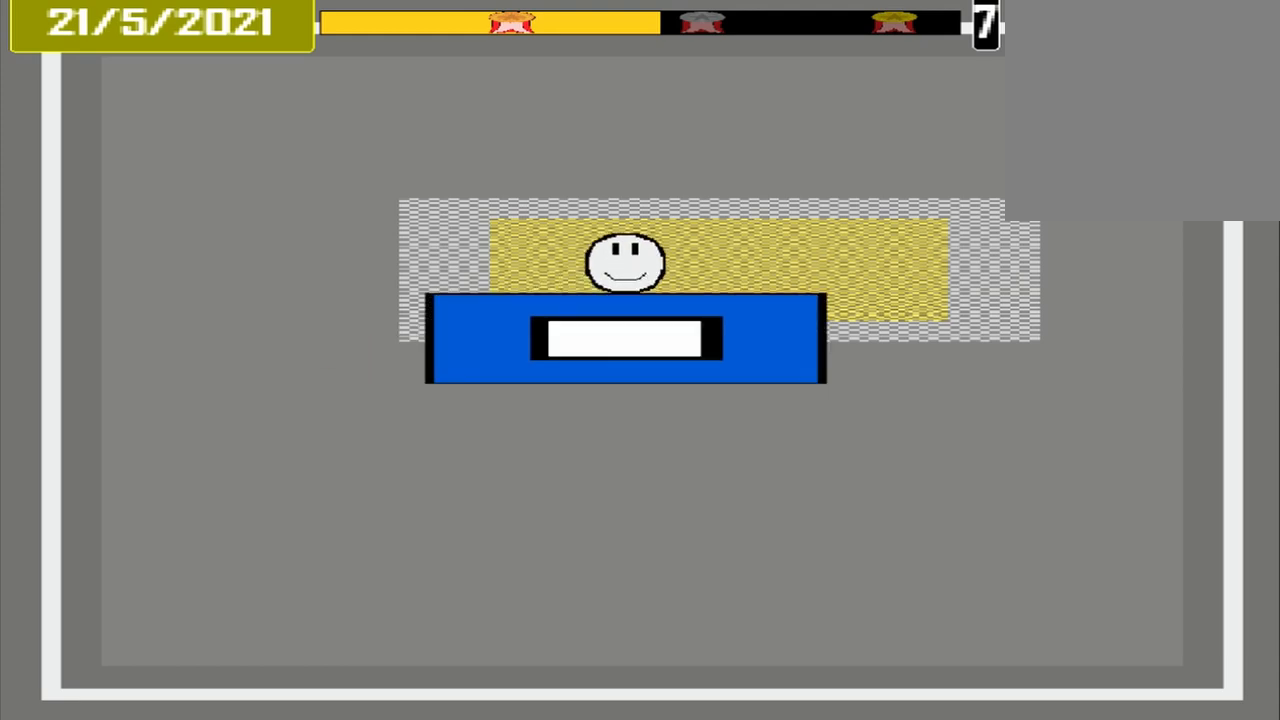
{"buttons": [], "events": [[250, "CROSS", "down"], [417, "CROSS", "up"]]}
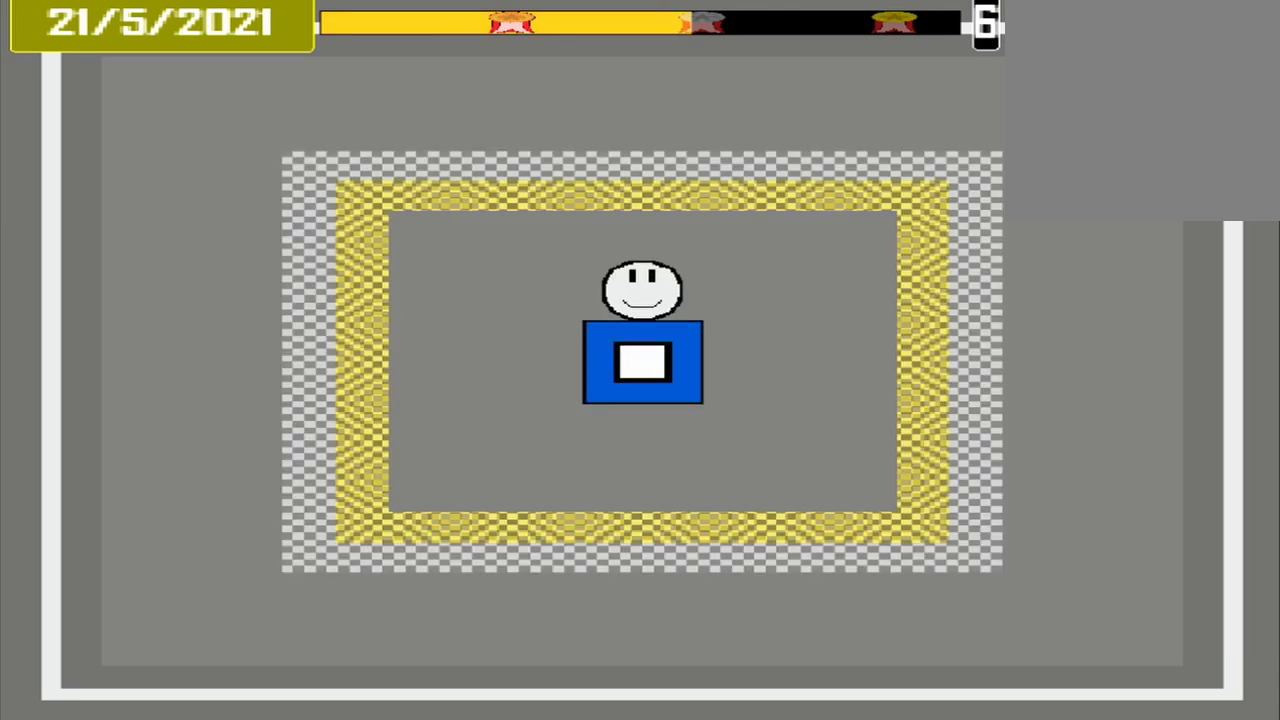
{"buttons": [], "events": []}
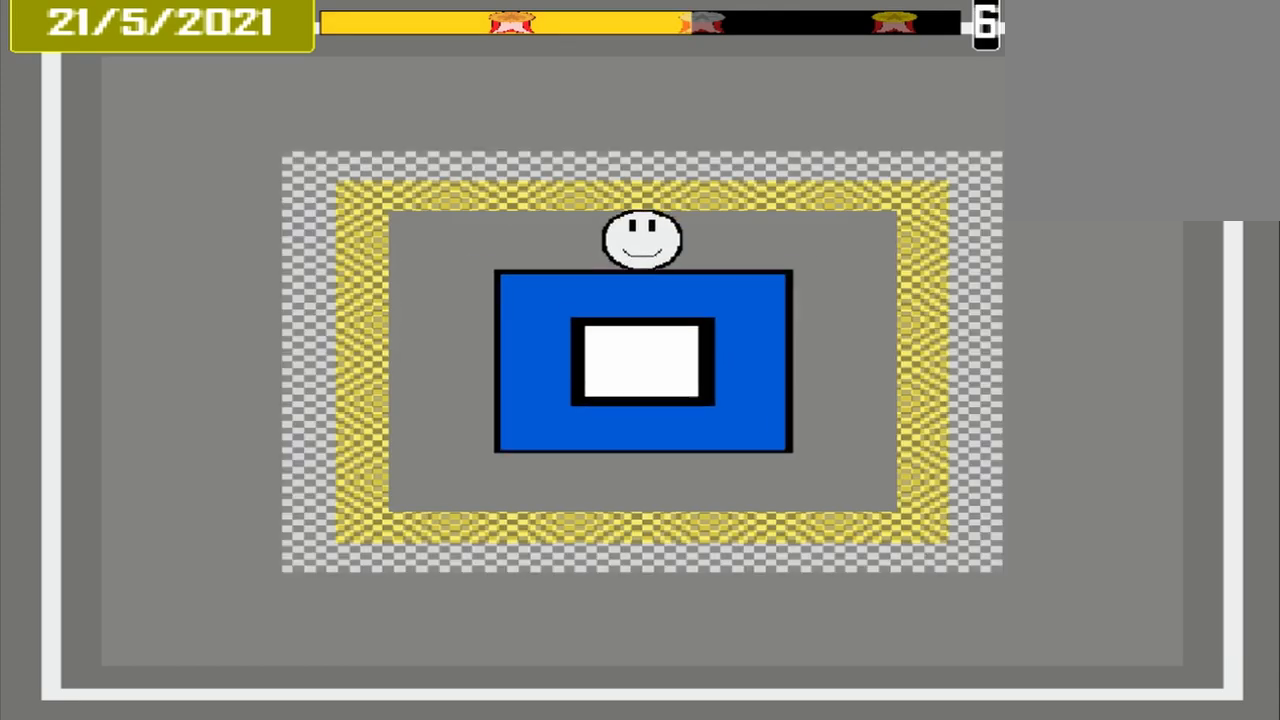
{"buttons": [], "events": []}
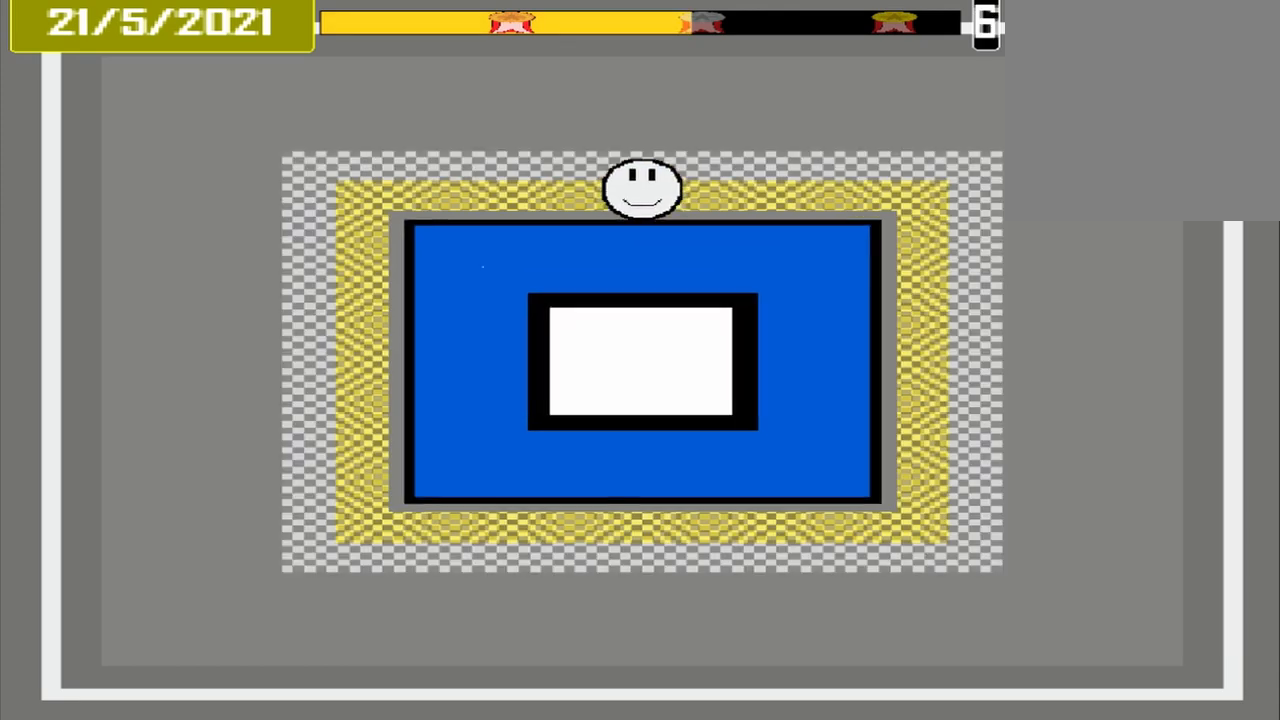
{"buttons": [], "events": [[208, "CROSS", "down"], [417, "CROSS", "up"]]}
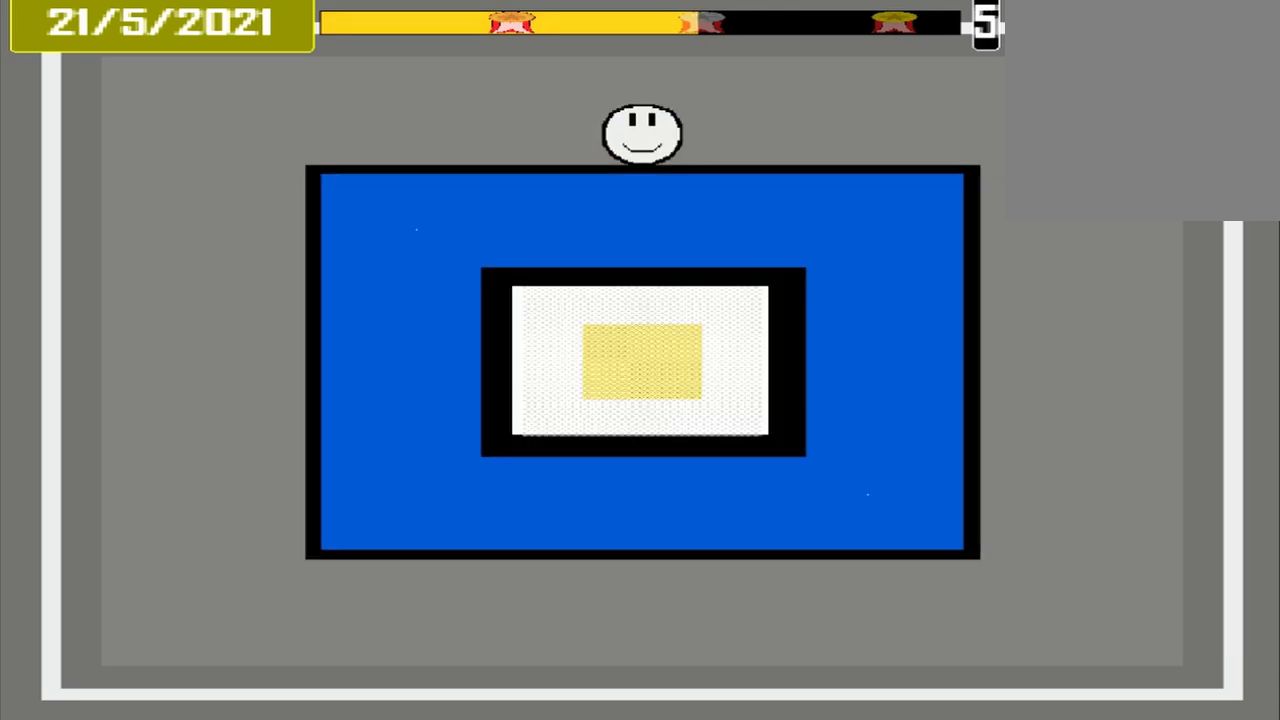
{"buttons": [], "events": []}
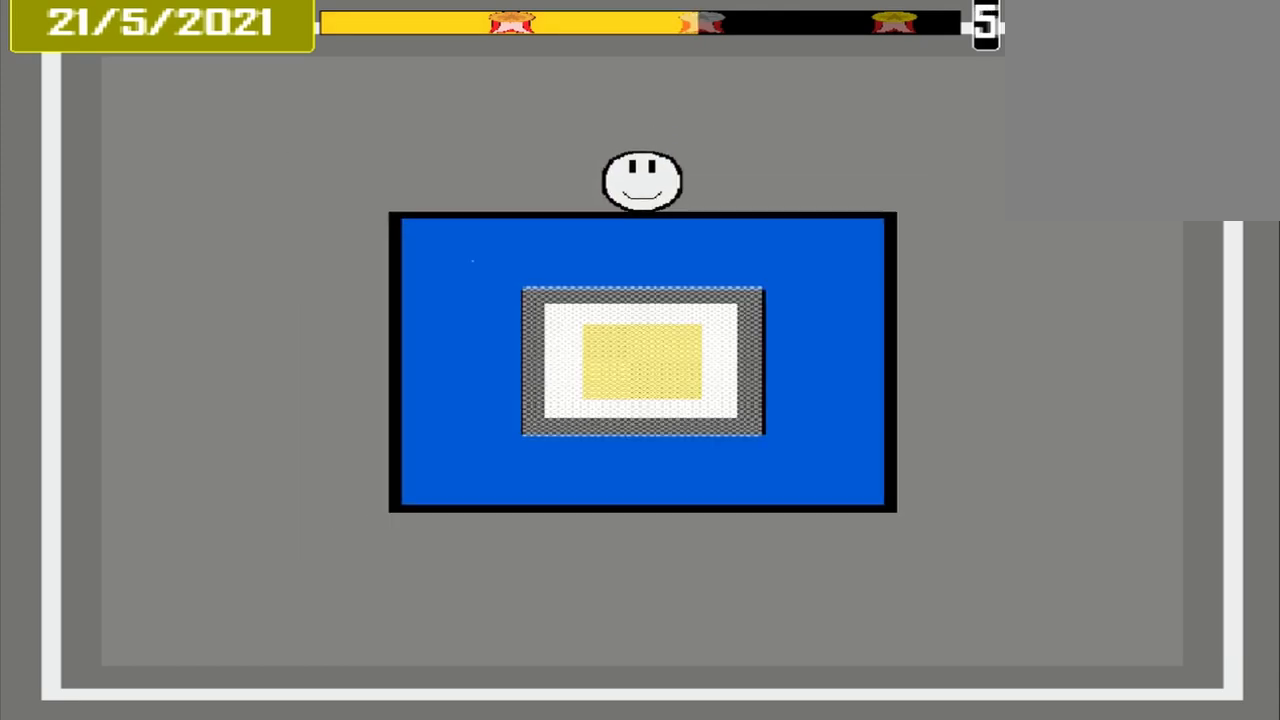
{"buttons": [], "events": []}
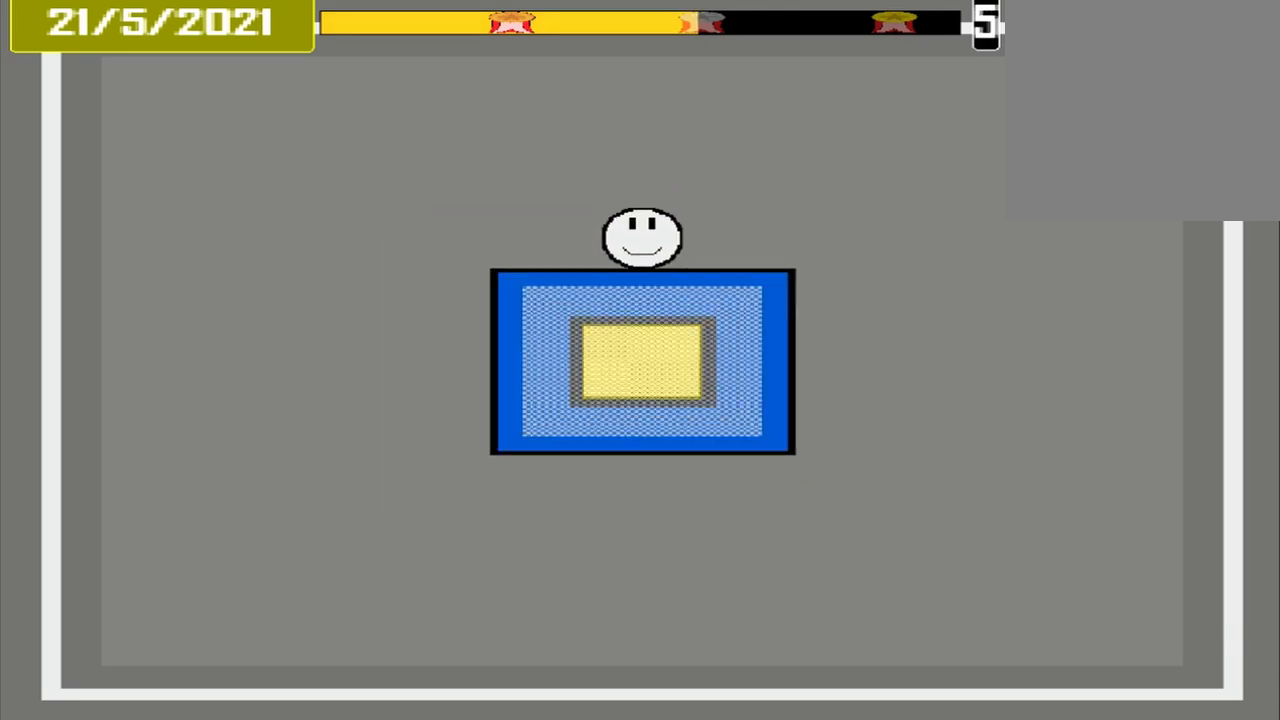
{"buttons": [], "events": [[417, "CROSS", "down"], [500, "CROSS", "up"]]}
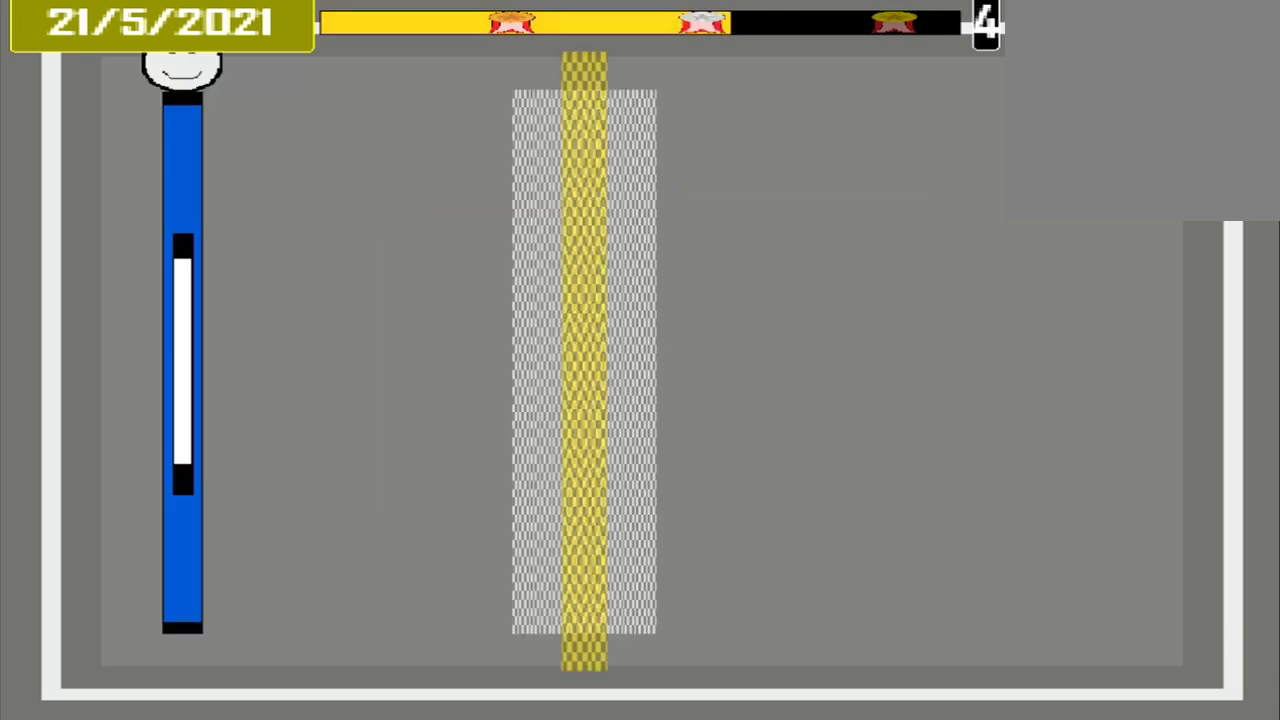
{"buttons": [], "events": []}
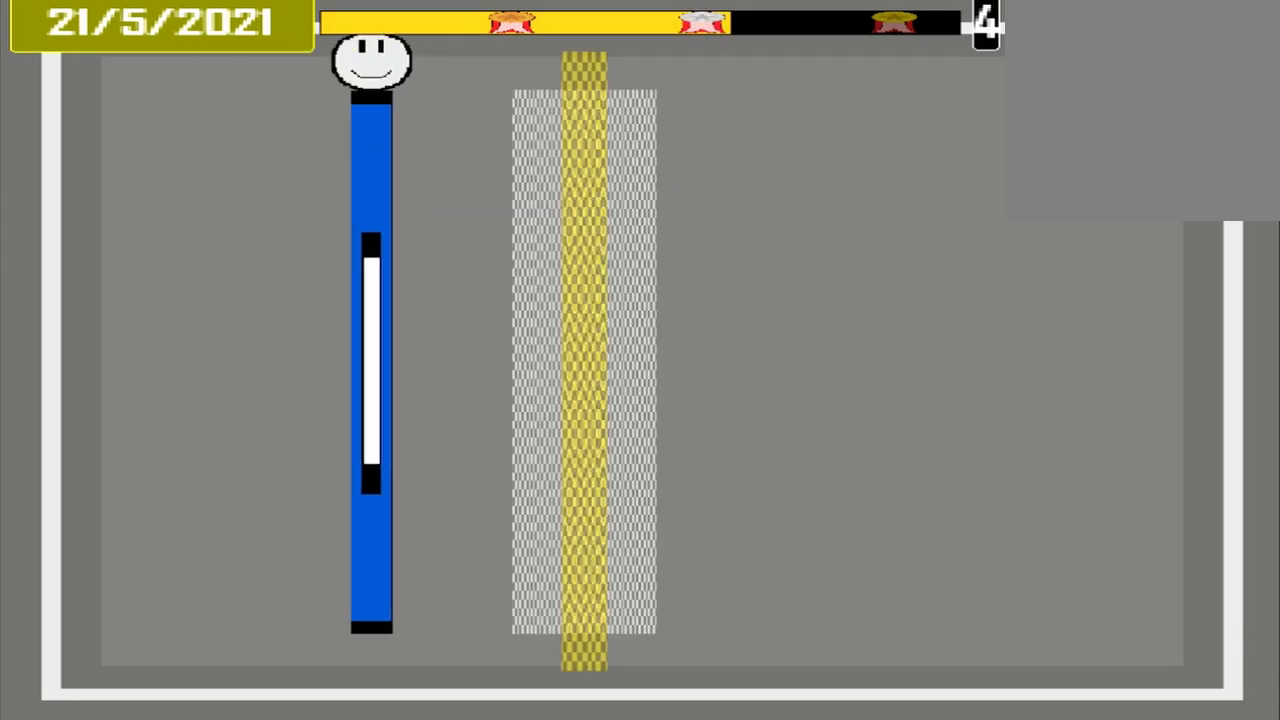
{"buttons": [], "events": []}
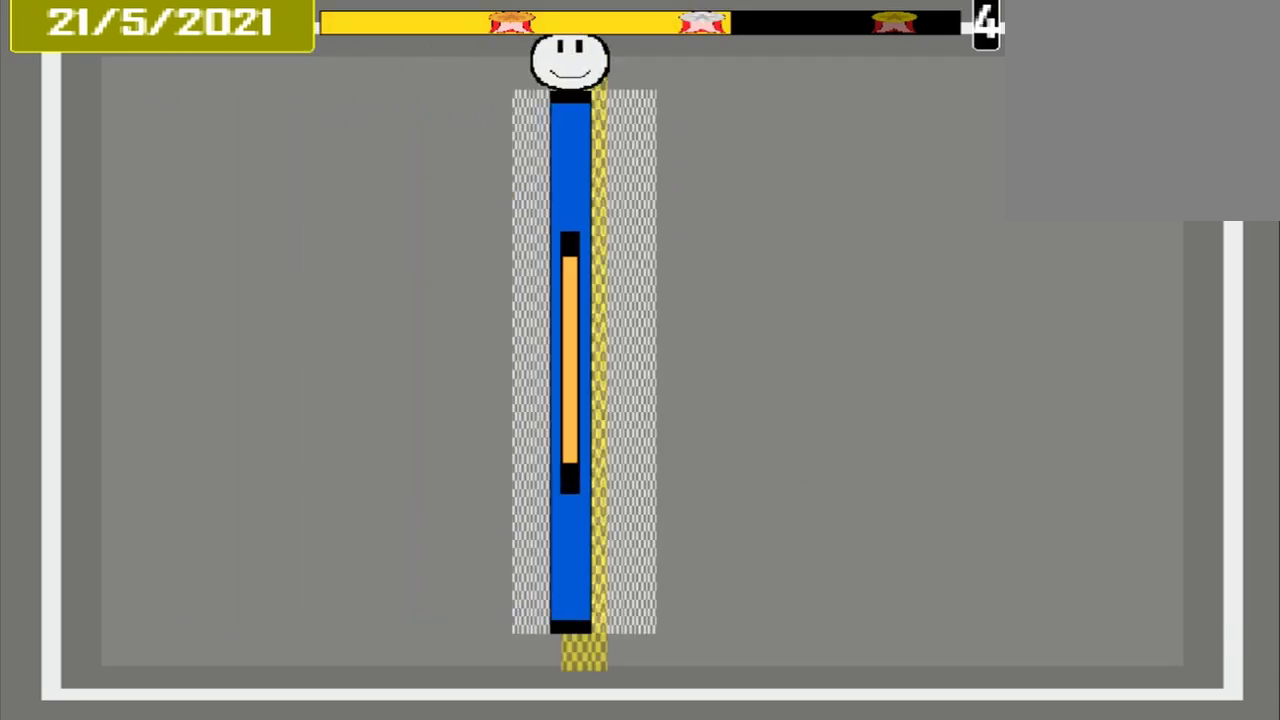
{"buttons": [], "events": [[83, "CROSS", "down"], [292, "CROSS", "up"]]}
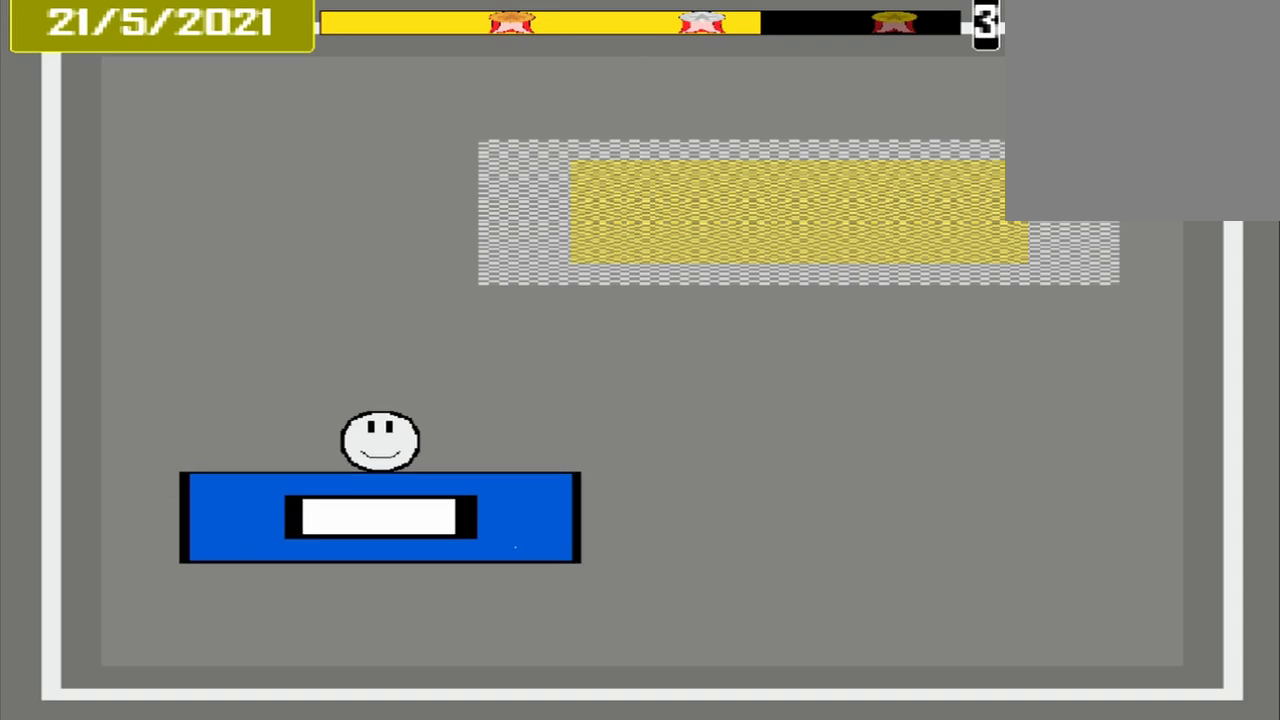
{"buttons": [], "events": []}
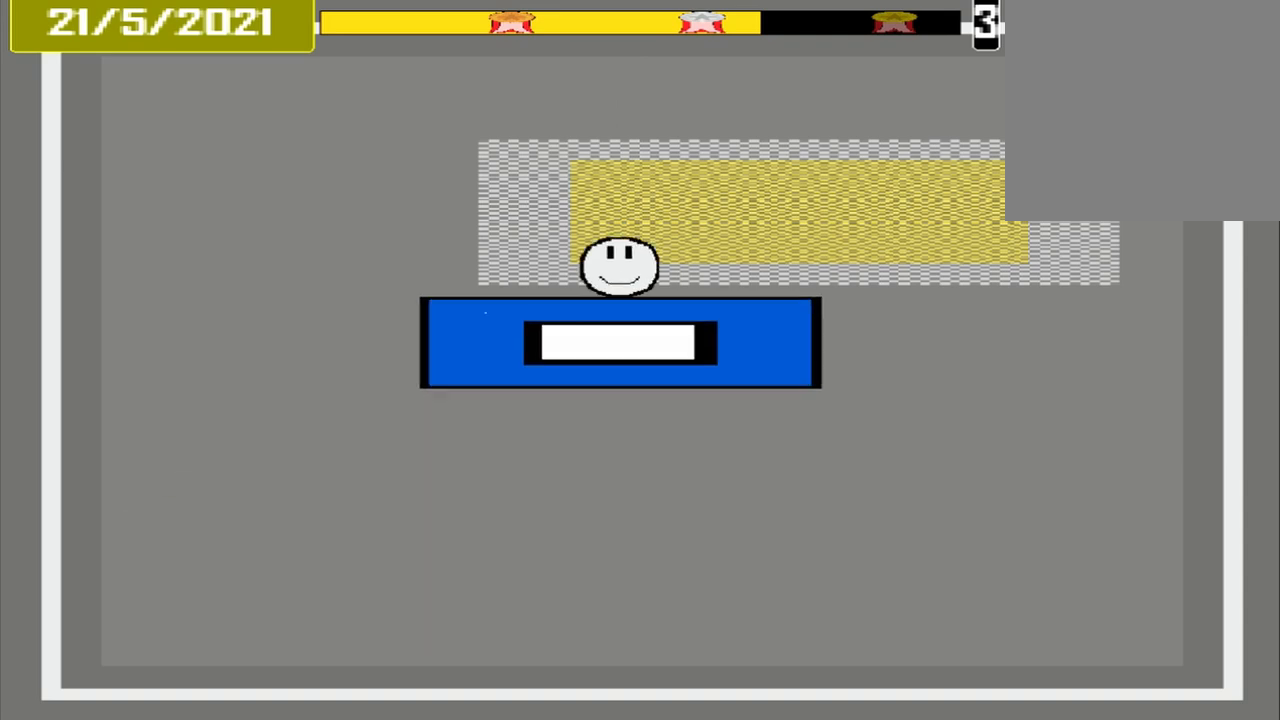
{"buttons": ["CROSS"], "events": [[500, "CROSS", "down"]]}
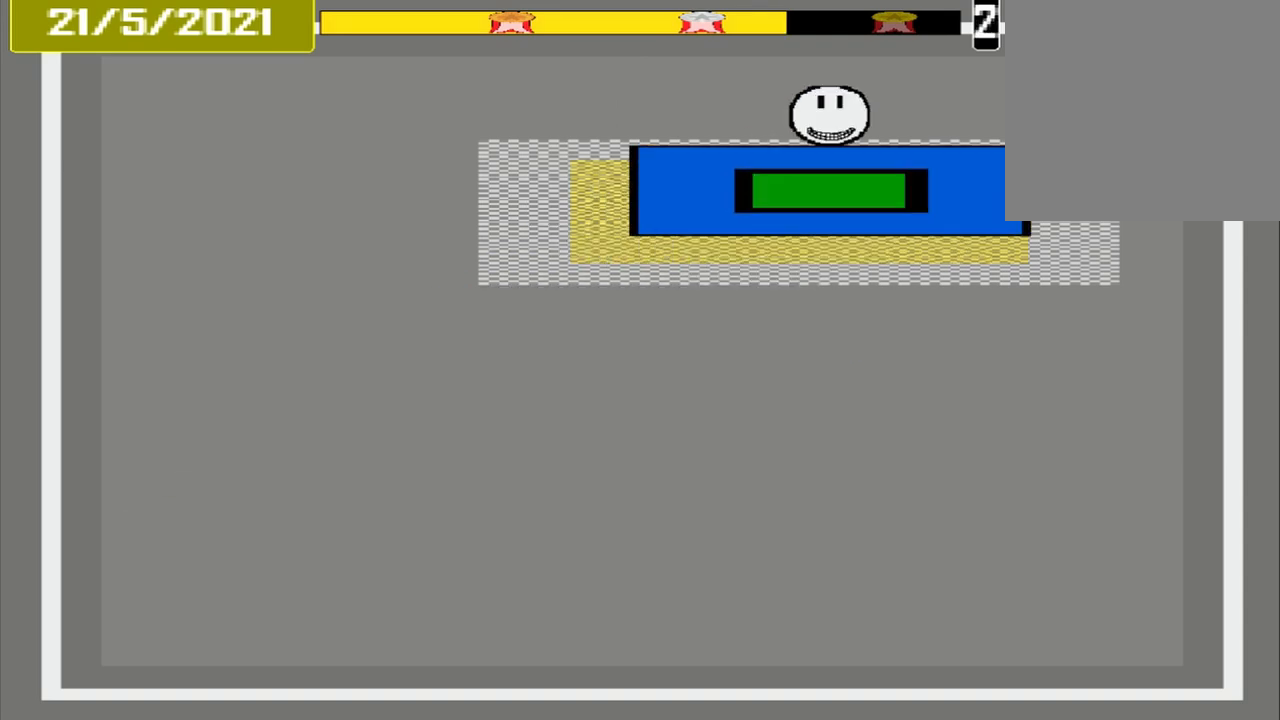
{"buttons": [], "events": [[167, "CROSS", "up"]]}
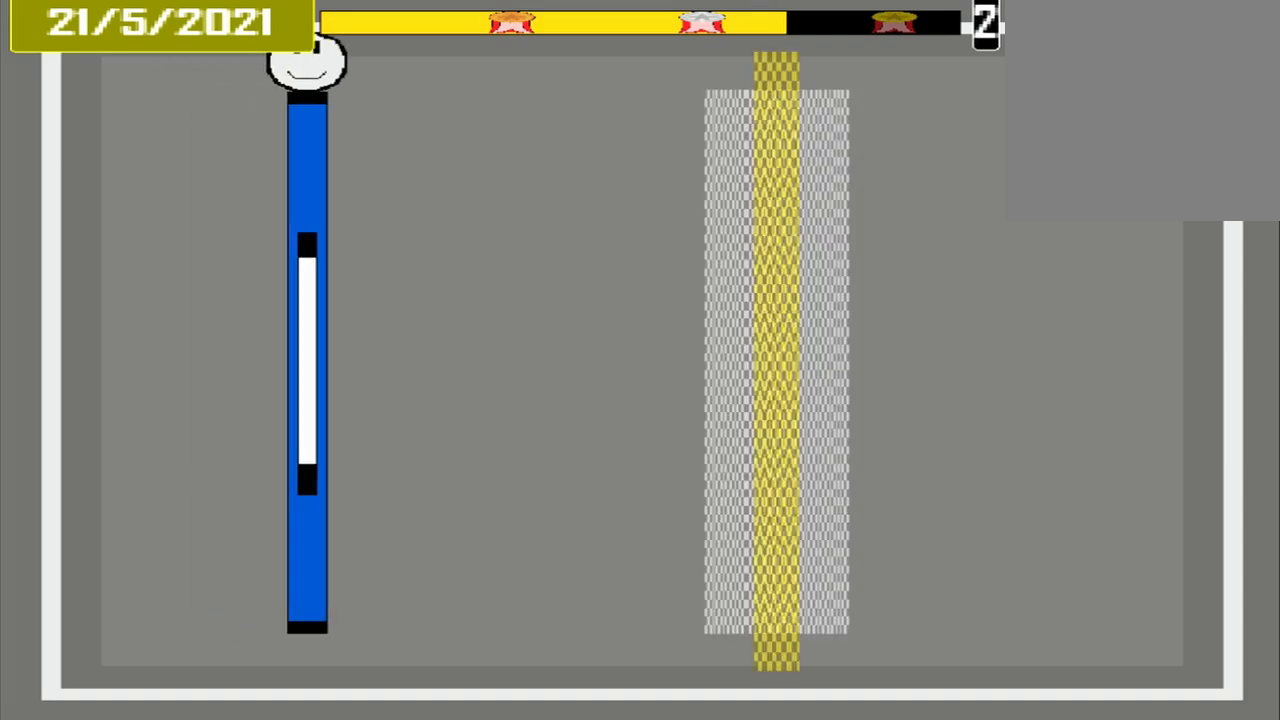
{"buttons": [], "events": []}
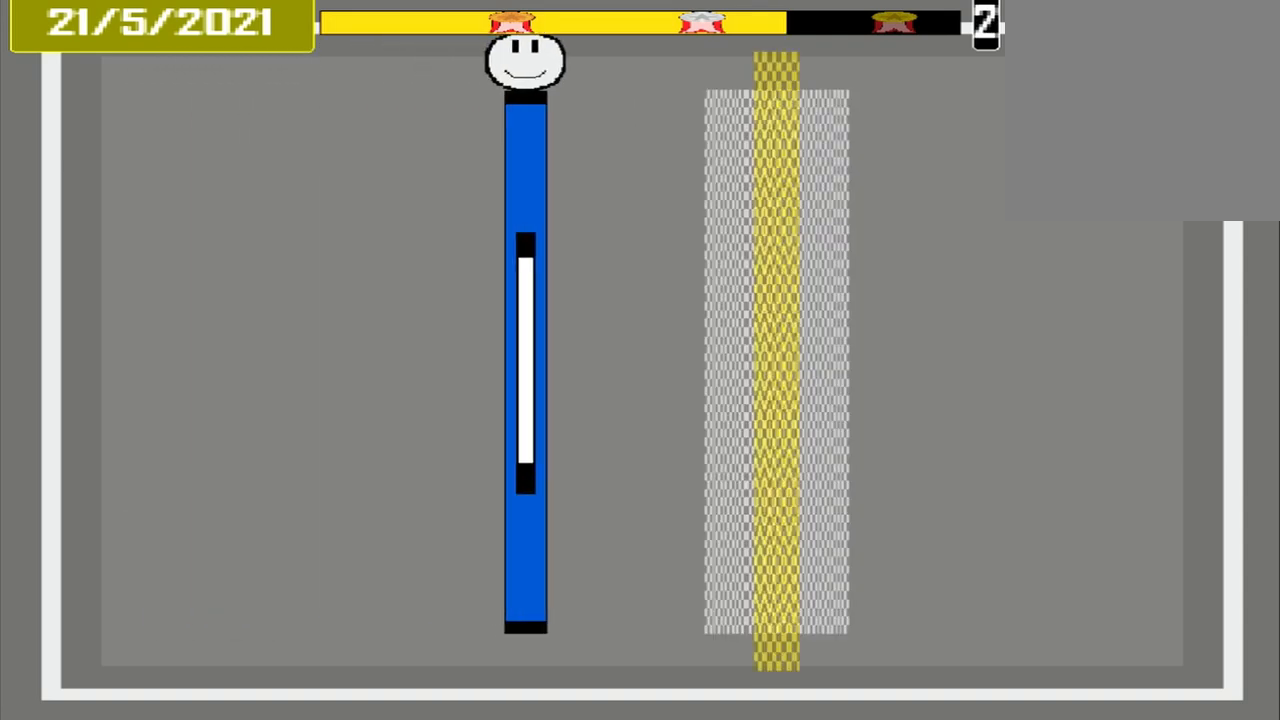
{"buttons": ["CROSS"], "events": [[500, "CROSS", "down"]]}
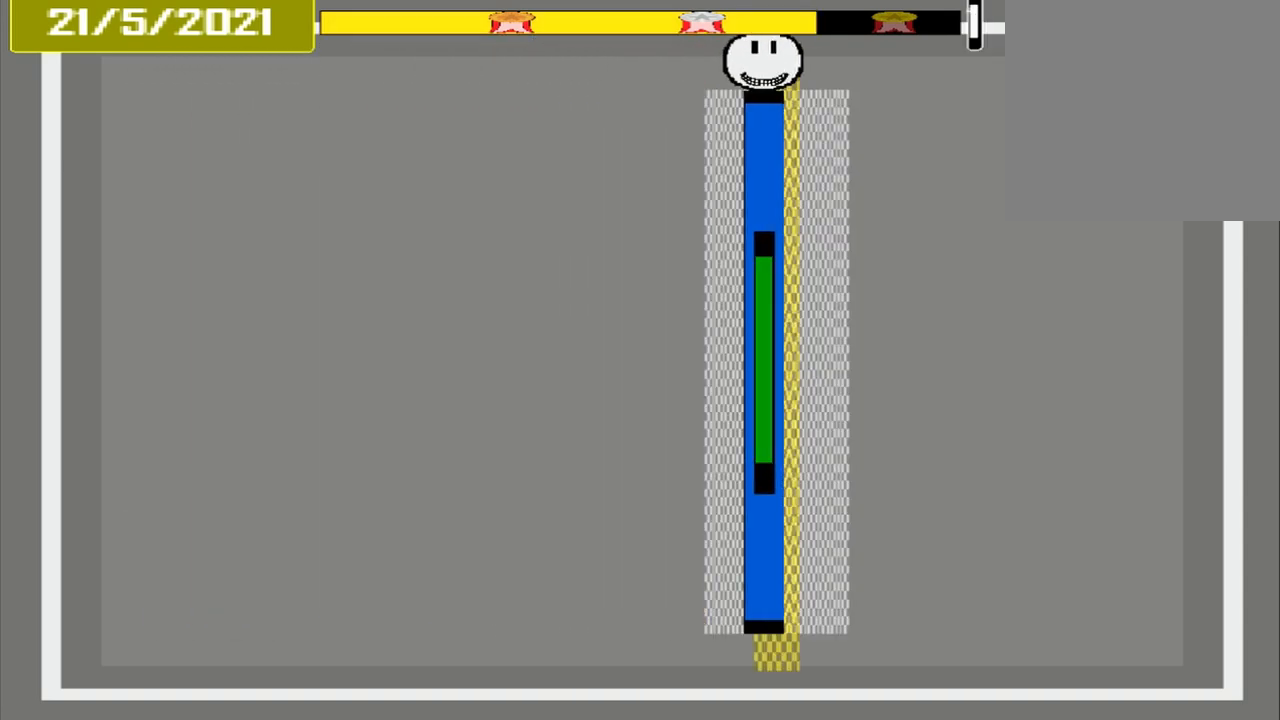
{"buttons": [], "events": [[167, "CROSS", "up"]]}
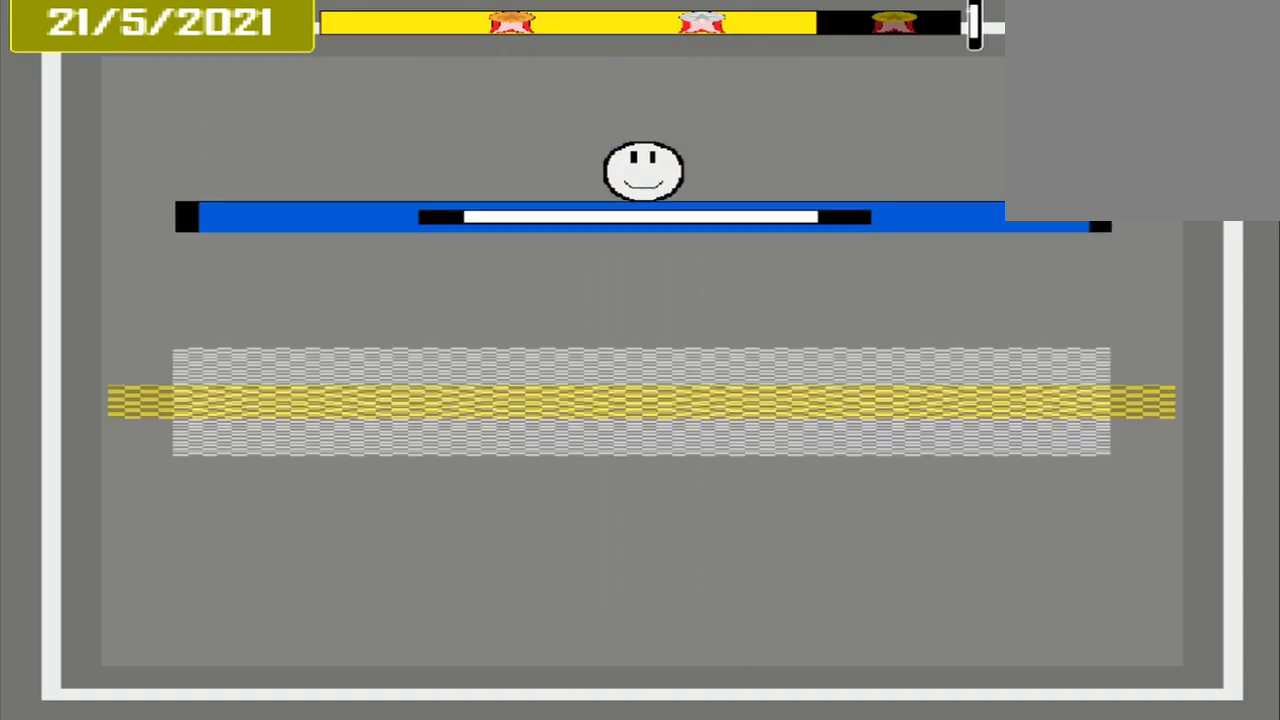
{"buttons": [], "events": []}
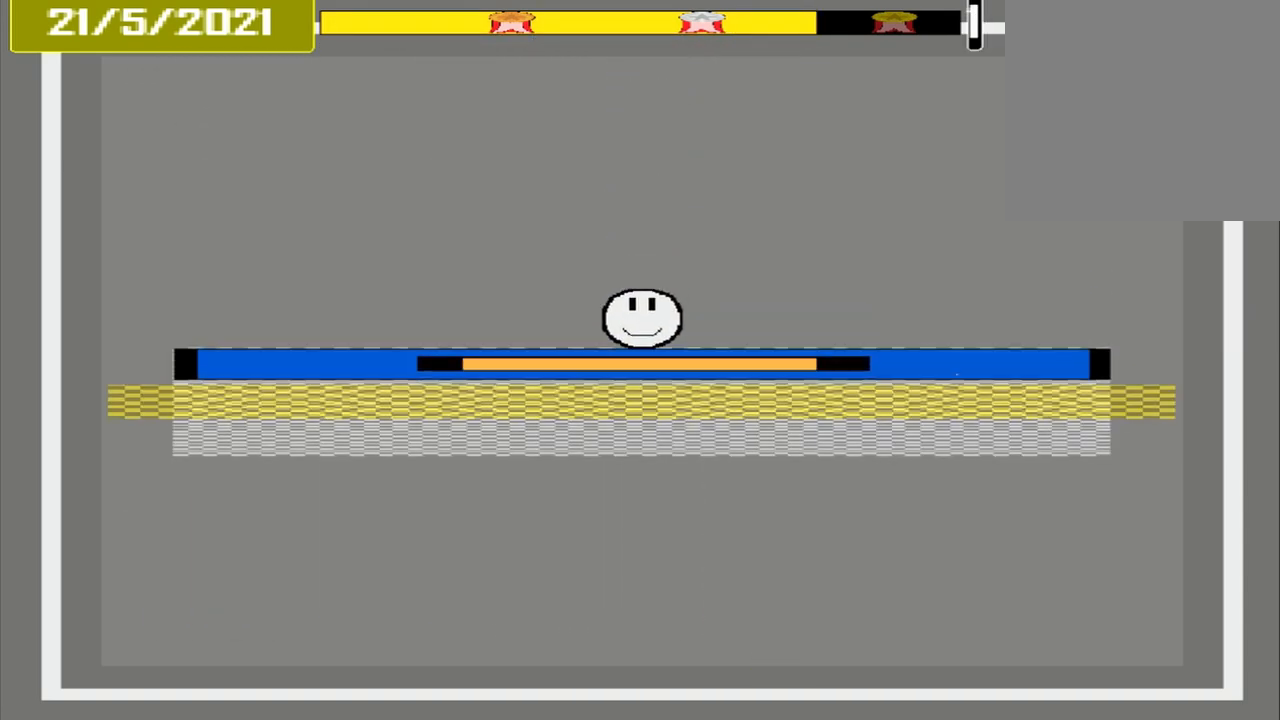
{"buttons": ["CROSS"], "events": [[208, "CROSS", "down"]]}